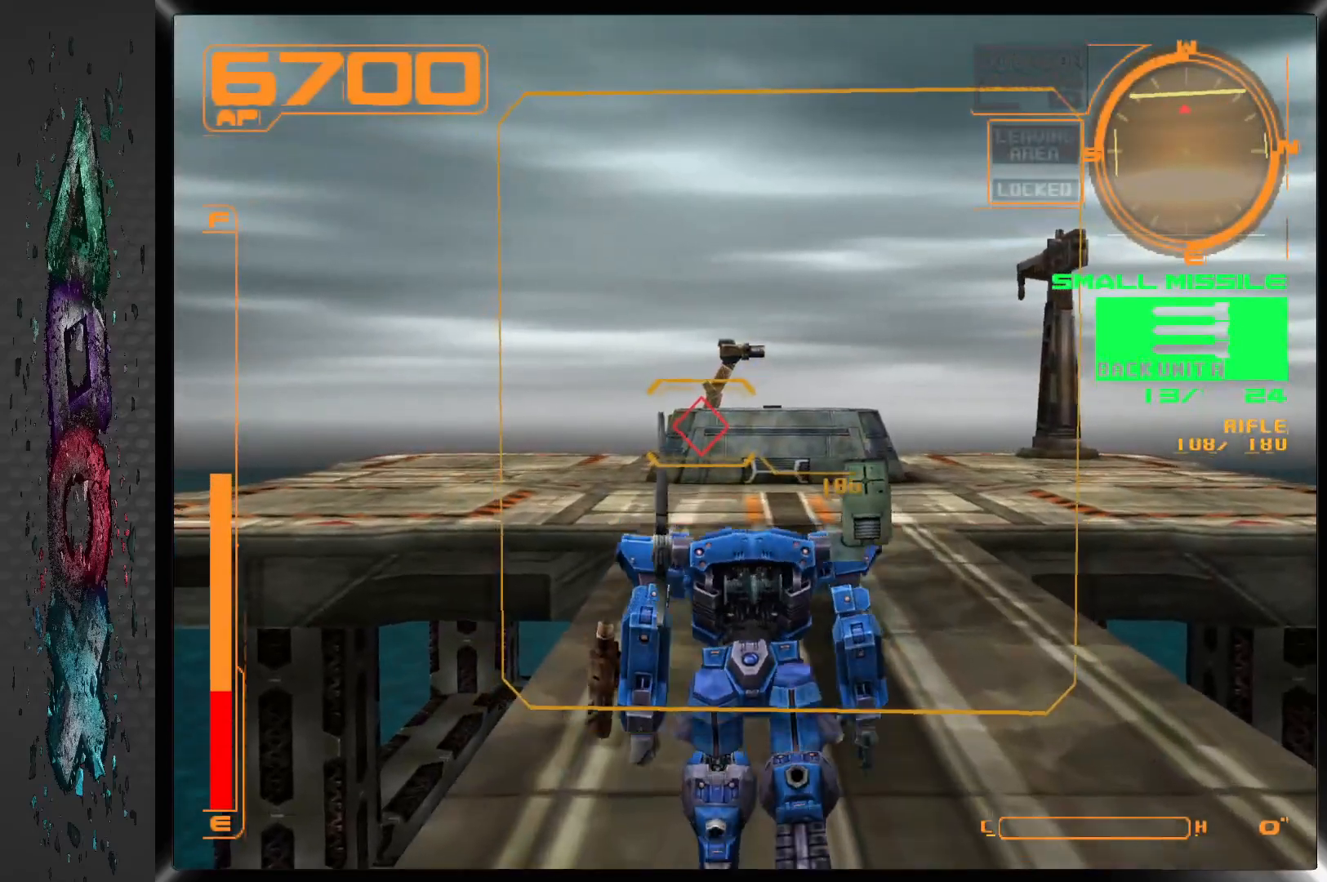
Gameplay with a controller (PlayStation layout); each line is a JSON object with the inputs held at the frame after it. "events" lists button and stick changes between this image and that frame as [ms after this image, input, new state], when the widget could be followed in between.
{"buttons": ["DPAD_UP"], "left_stick": "center", "right_stick": "center", "events": []}
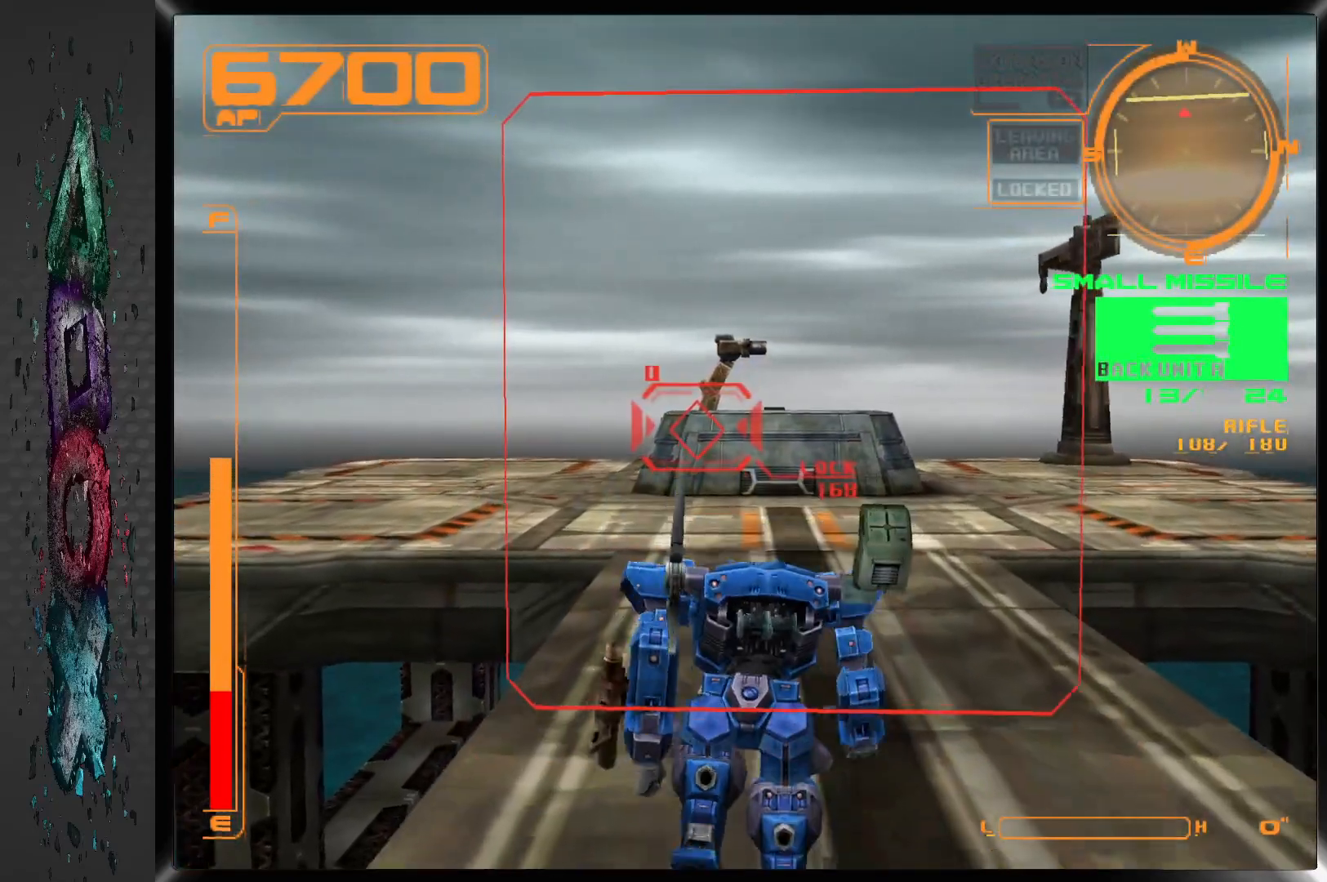
{"buttons": ["DPAD_UP"], "left_stick": "center", "right_stick": "center", "events": []}
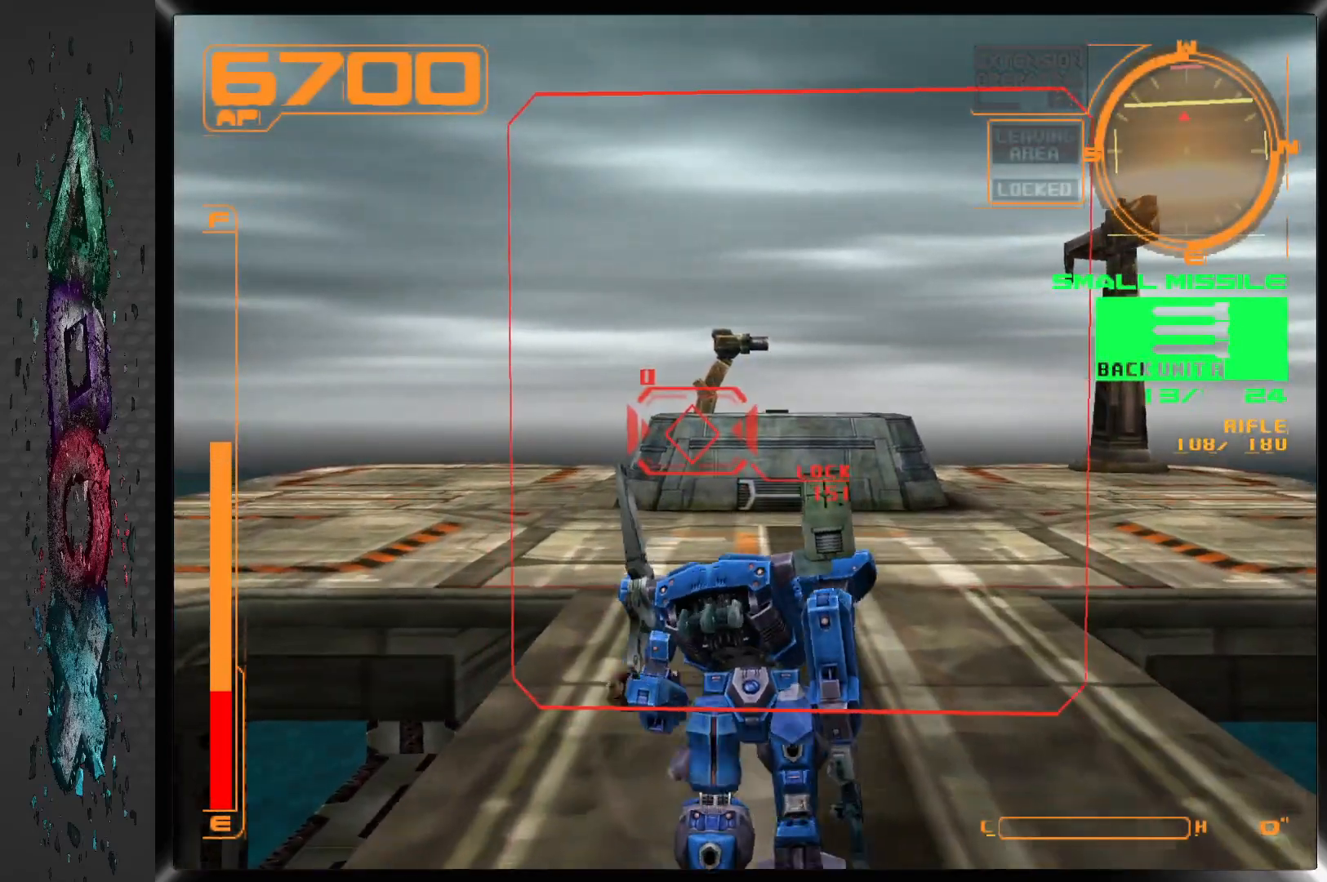
{"buttons": ["DPAD_UP"], "left_stick": "center", "right_stick": "center", "events": []}
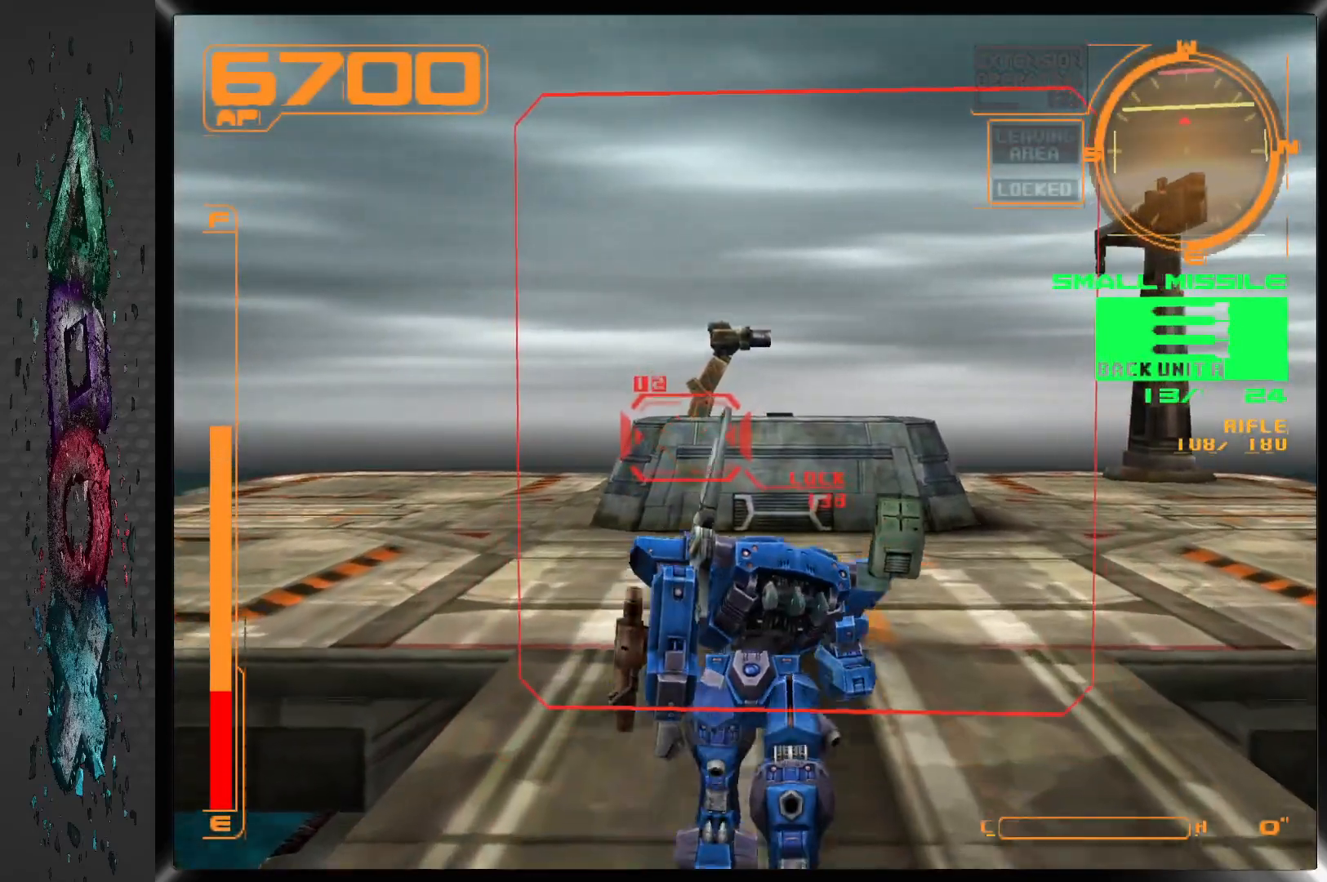
{"buttons": ["L1", "DPAD_UP"], "left_stick": "center", "right_stick": "center", "events": [[417, "L1", "down"]]}
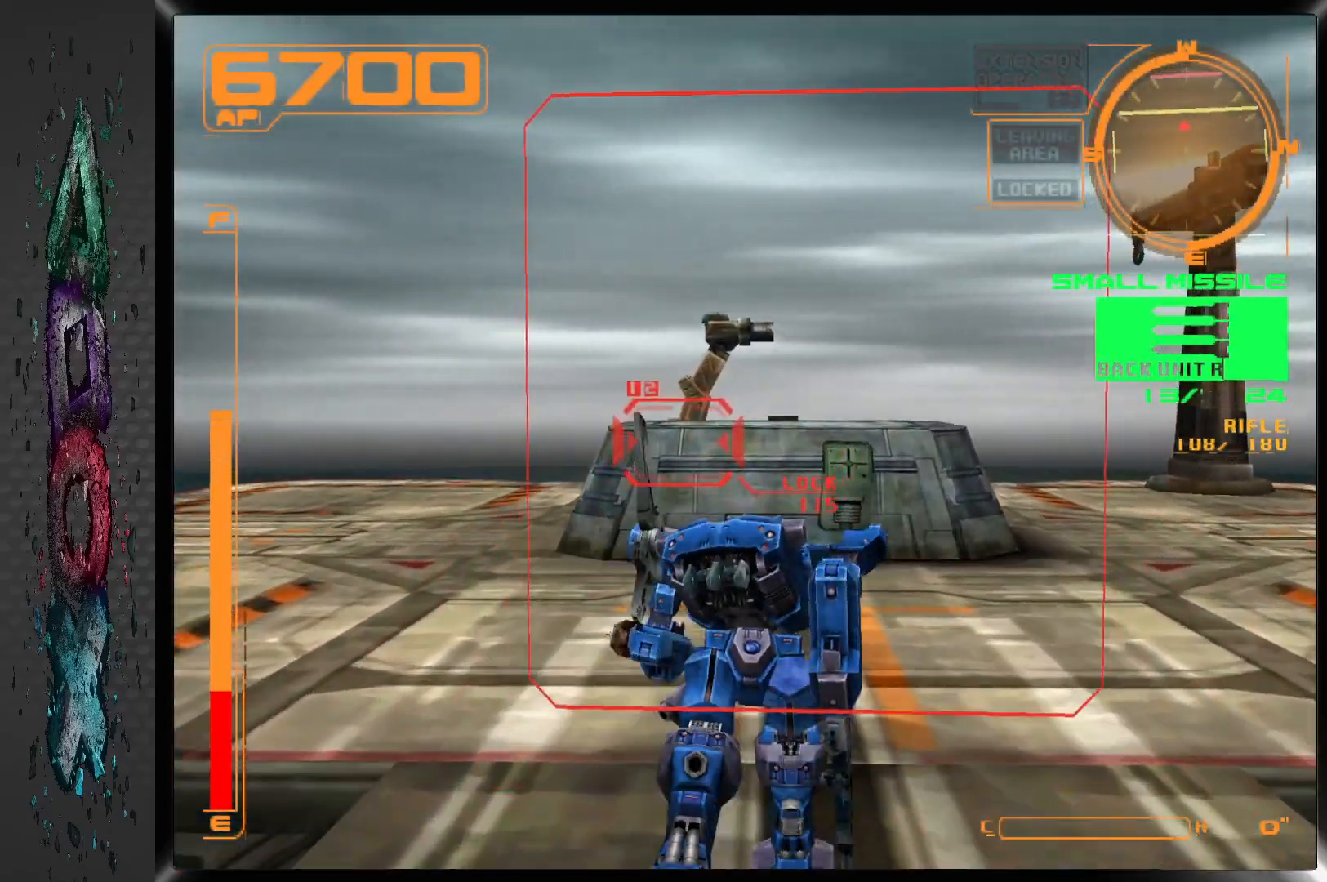
{"buttons": ["L1", "DPAD_UP"], "left_stick": "center", "right_stick": "center", "events": [[217, "L1", "up"], [450, "L1", "down"]]}
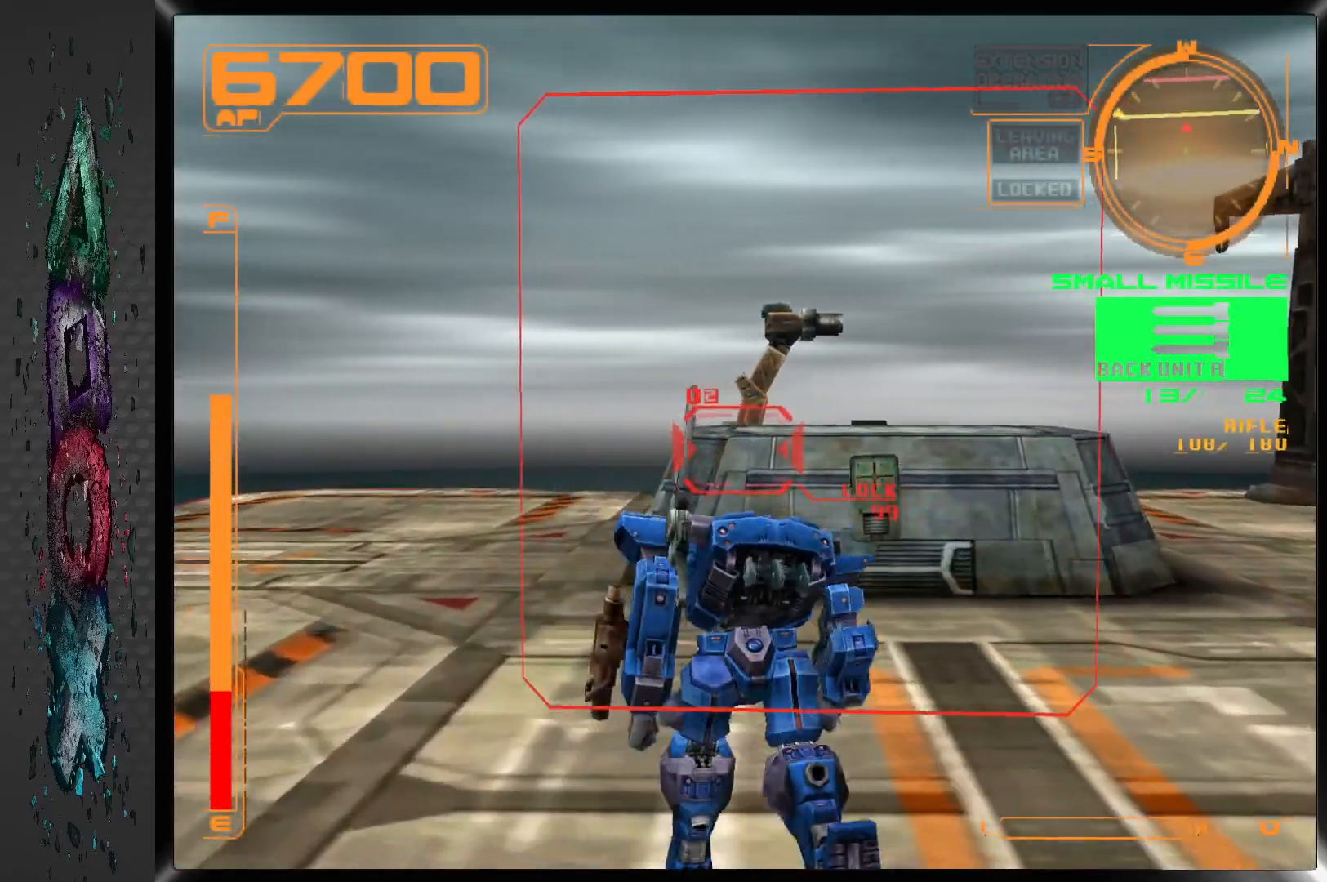
{"buttons": ["L1", "DPAD_UP", "DPAD_RIGHT"], "left_stick": "center", "right_stick": "center", "events": [[450, "DPAD_RIGHT", "down"]]}
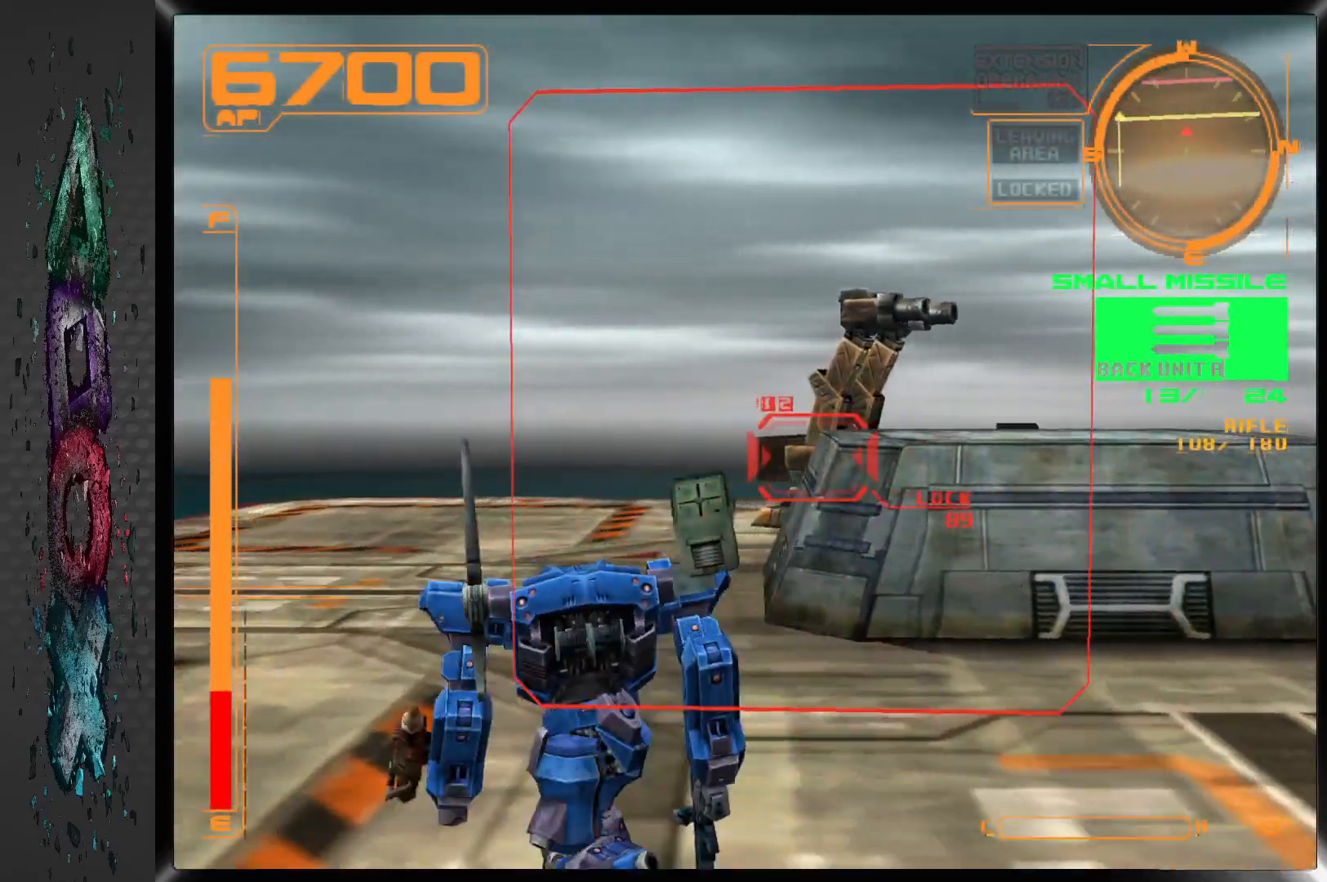
{"buttons": ["L1", "DPAD_RIGHT"], "left_stick": "center", "right_stick": "center", "events": [[17, "DPAD_UP", "up"], [117, "DPAD_RIGHT", "up"], [383, "DPAD_RIGHT", "down"]]}
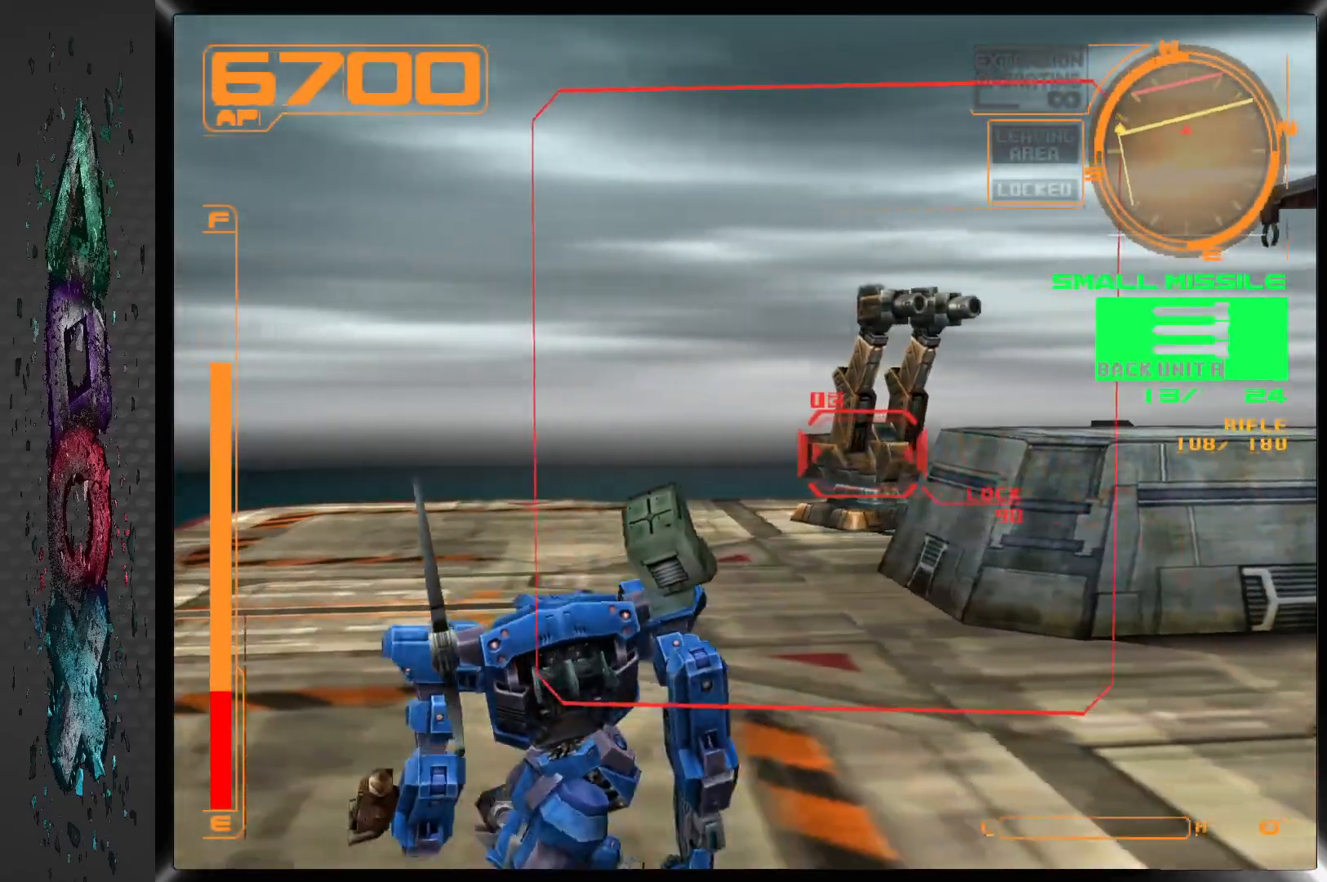
{"buttons": ["SQUARE"], "left_stick": "center", "right_stick": "center", "events": [[83, "DPAD_RIGHT", "up"], [417, "L1", "up"], [417, "SQUARE", "down"]]}
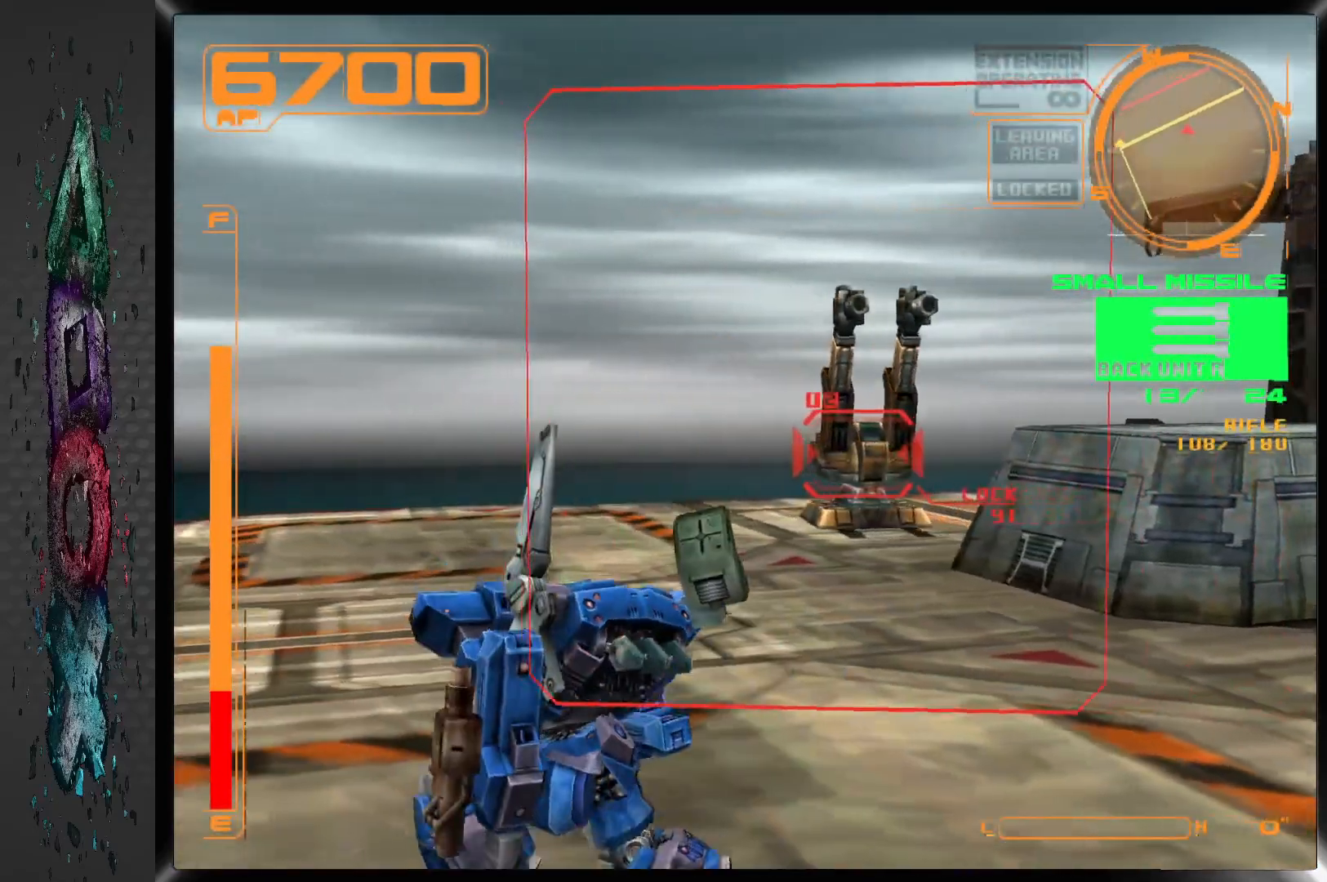
{"buttons": ["R1"], "left_stick": "center", "right_stick": "center", "events": [[300, "SQUARE", "up"], [417, "R1", "down"]]}
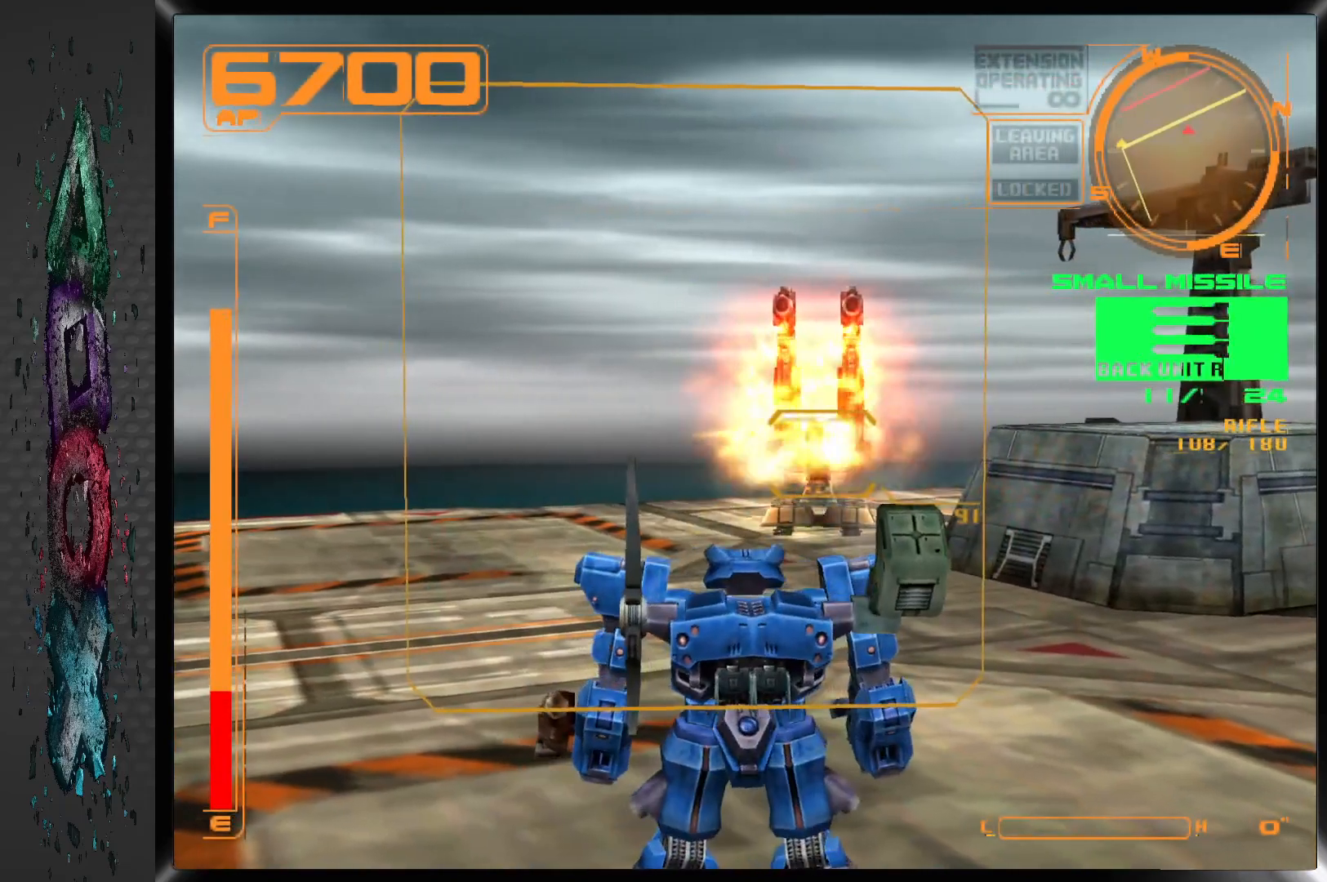
{"buttons": [], "left_stick": "center", "right_stick": "center", "events": [[217, "R1", "up"]]}
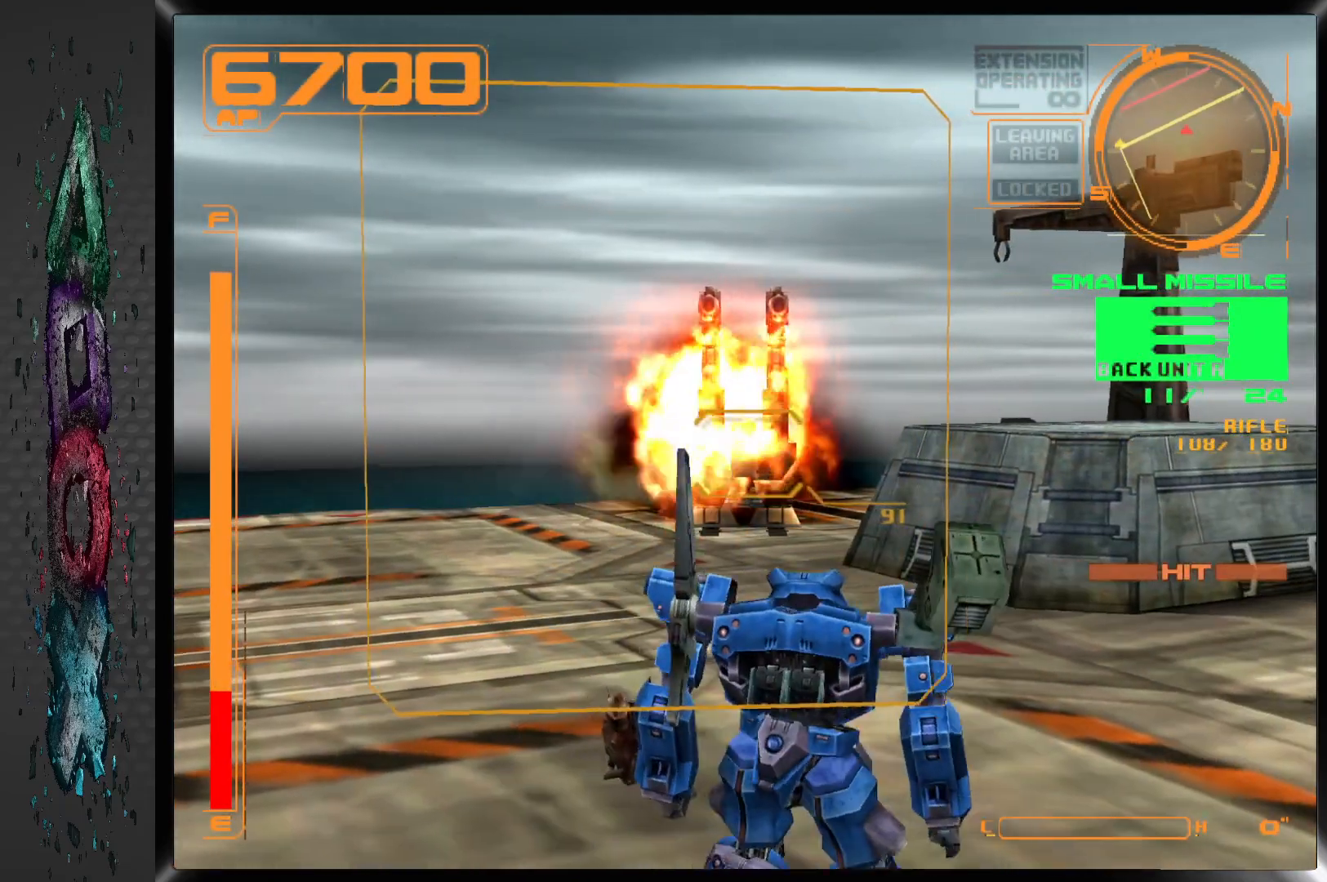
{"buttons": [], "left_stick": "center", "right_stick": "center", "events": []}
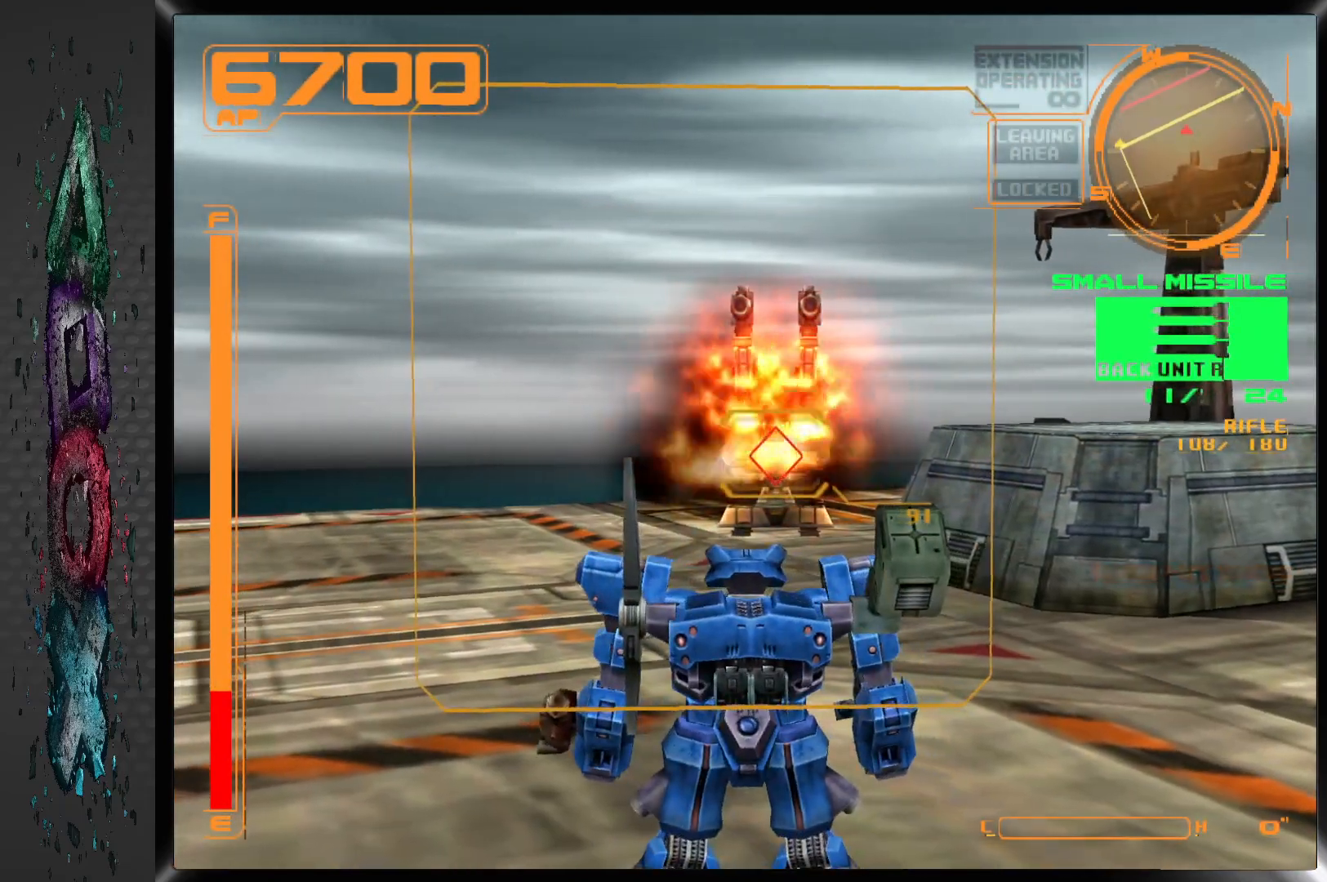
{"buttons": [], "left_stick": "center", "right_stick": "center", "events": []}
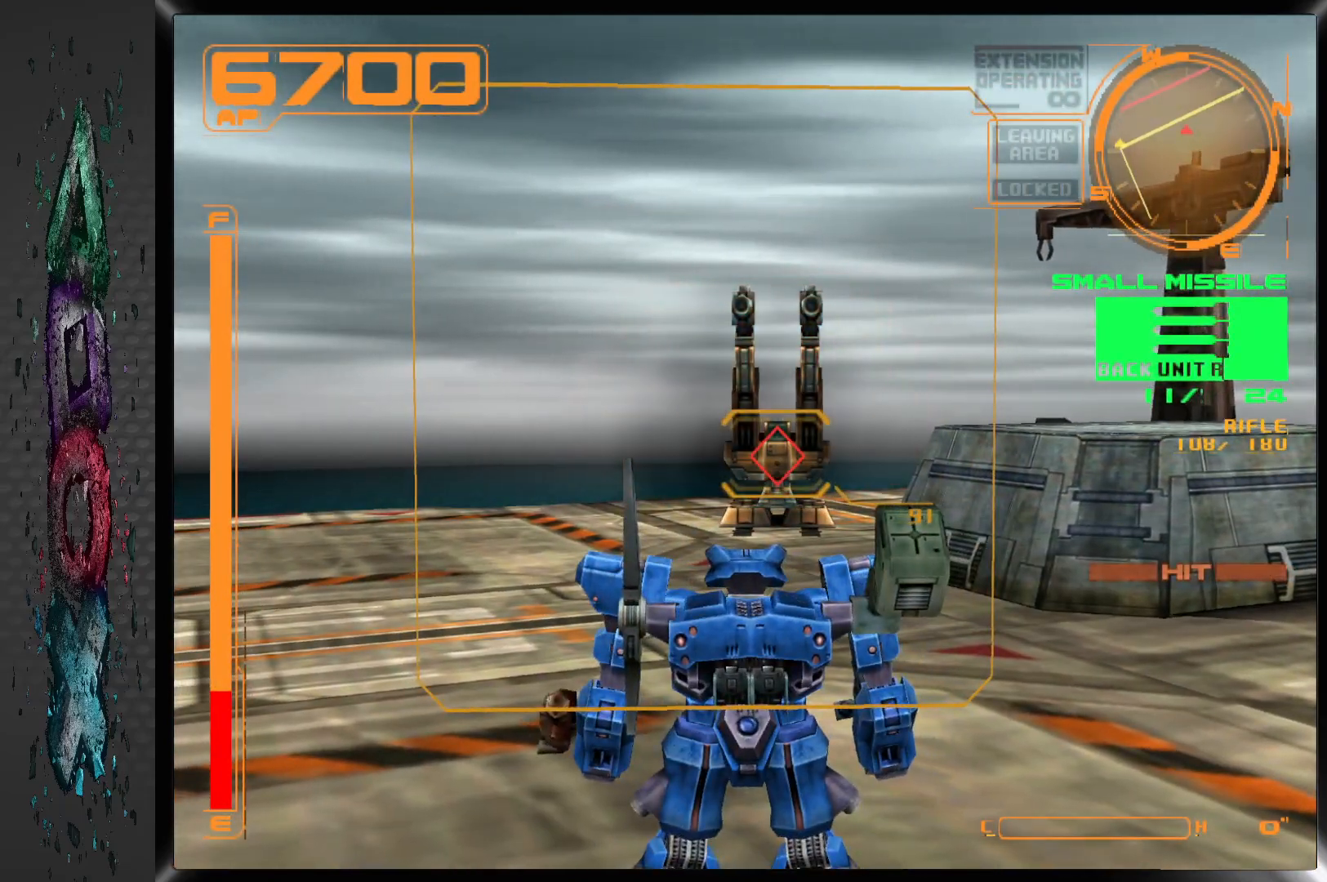
{"buttons": [], "left_stick": "center", "right_stick": "center", "events": []}
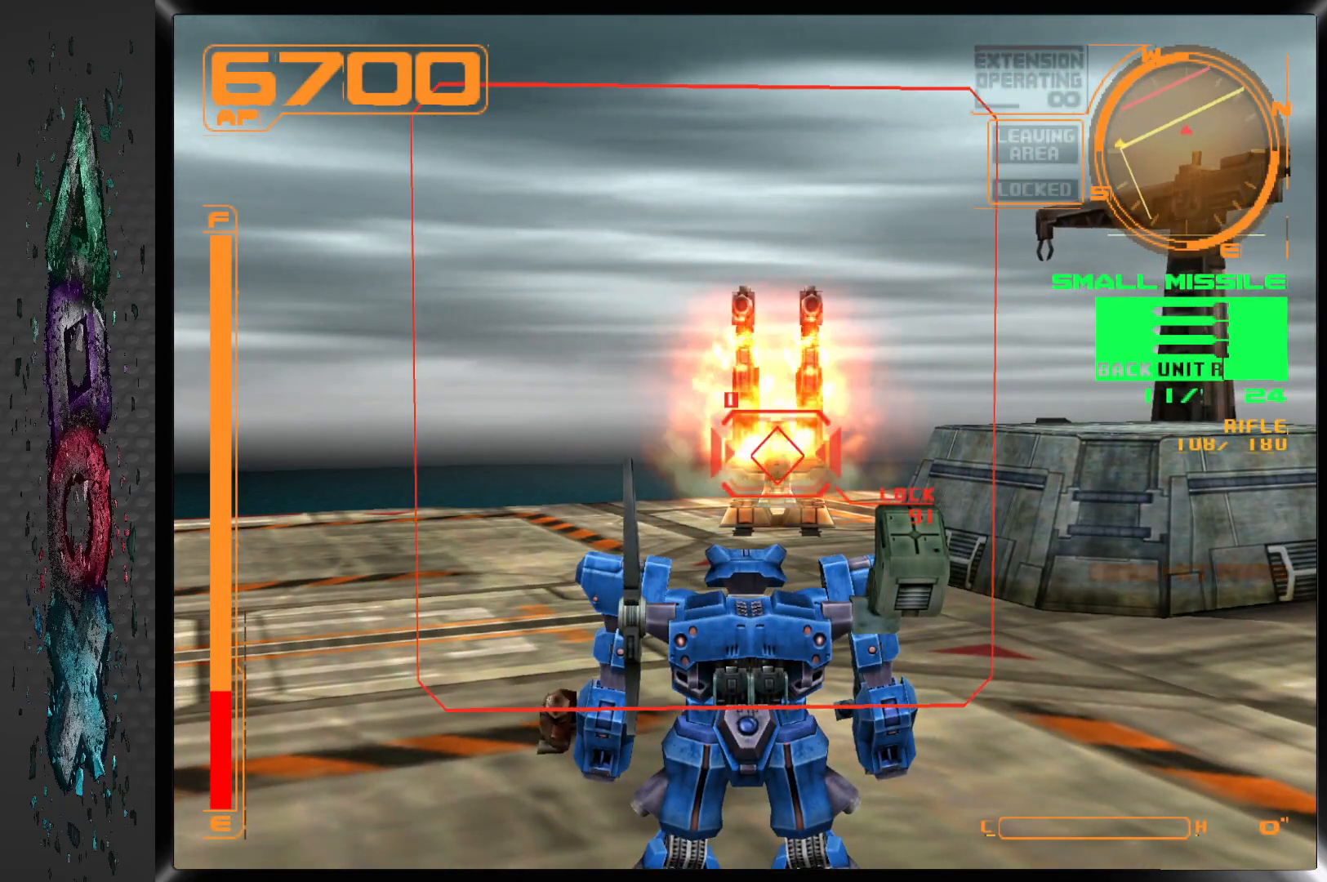
{"buttons": ["SQUARE"], "left_stick": "center", "right_stick": "center", "events": [[217, "SQUARE", "down"]]}
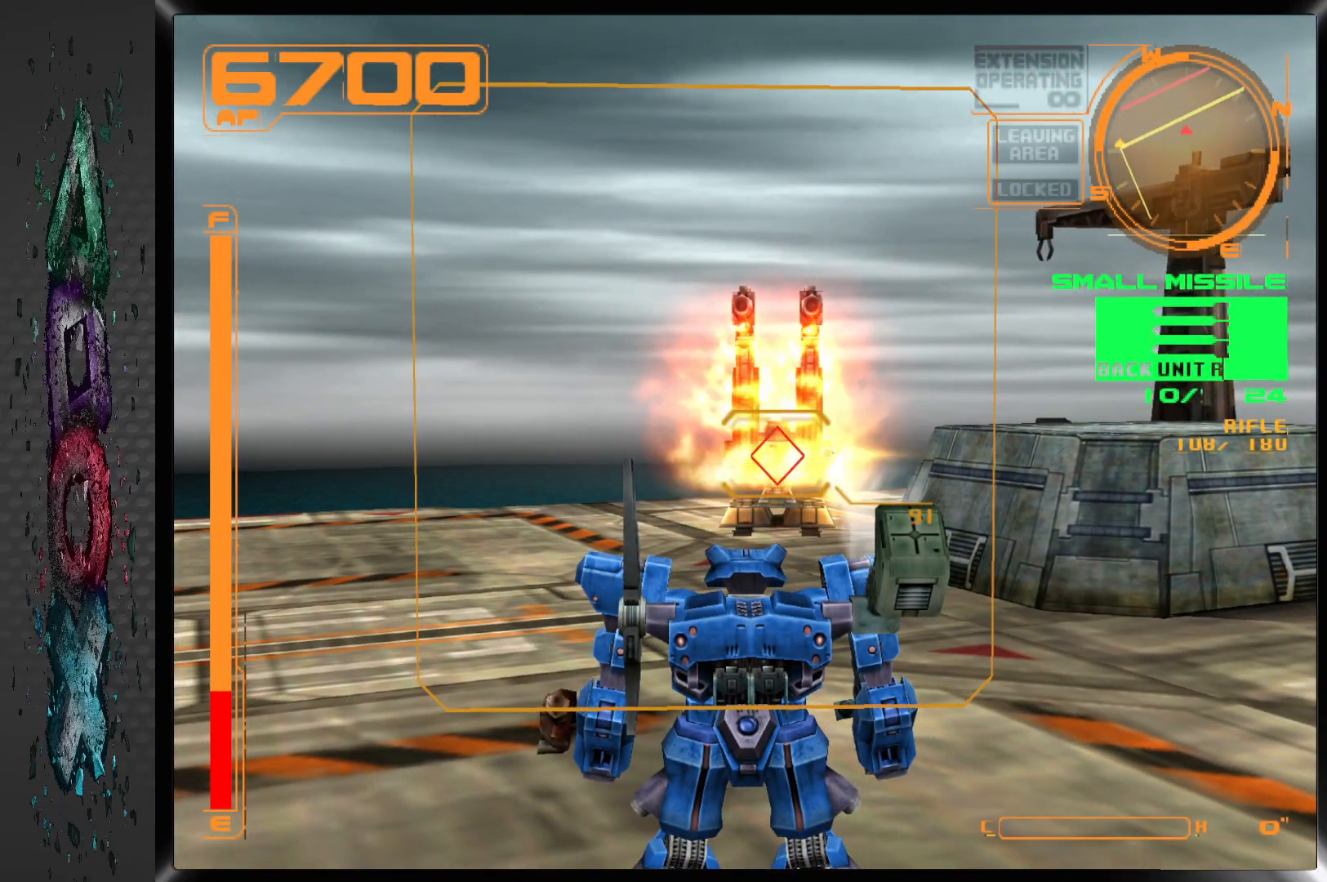
{"buttons": [], "left_stick": "center", "right_stick": "center", "events": [[50, "SQUARE", "up"]]}
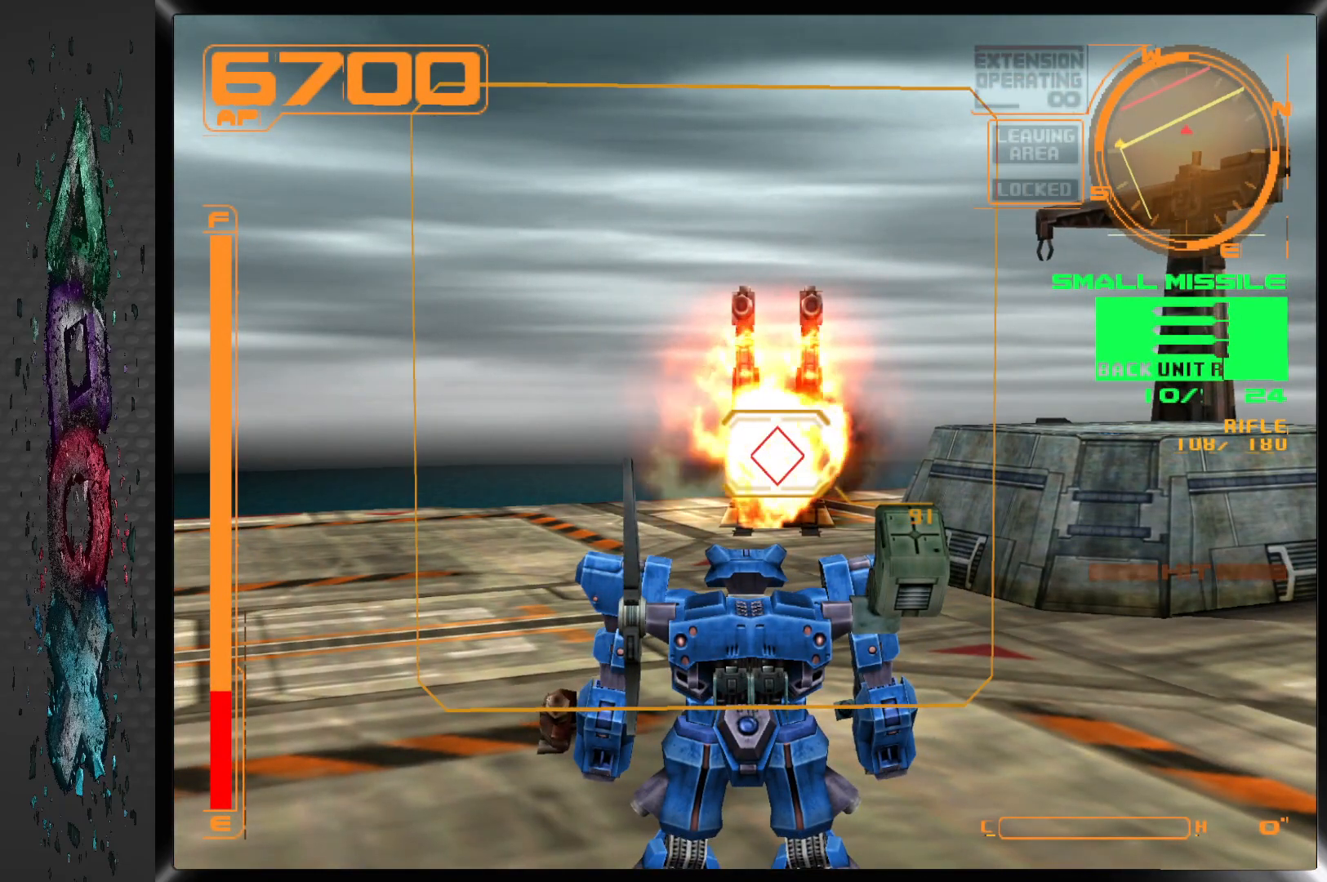
{"buttons": [], "left_stick": "center", "right_stick": "center", "events": []}
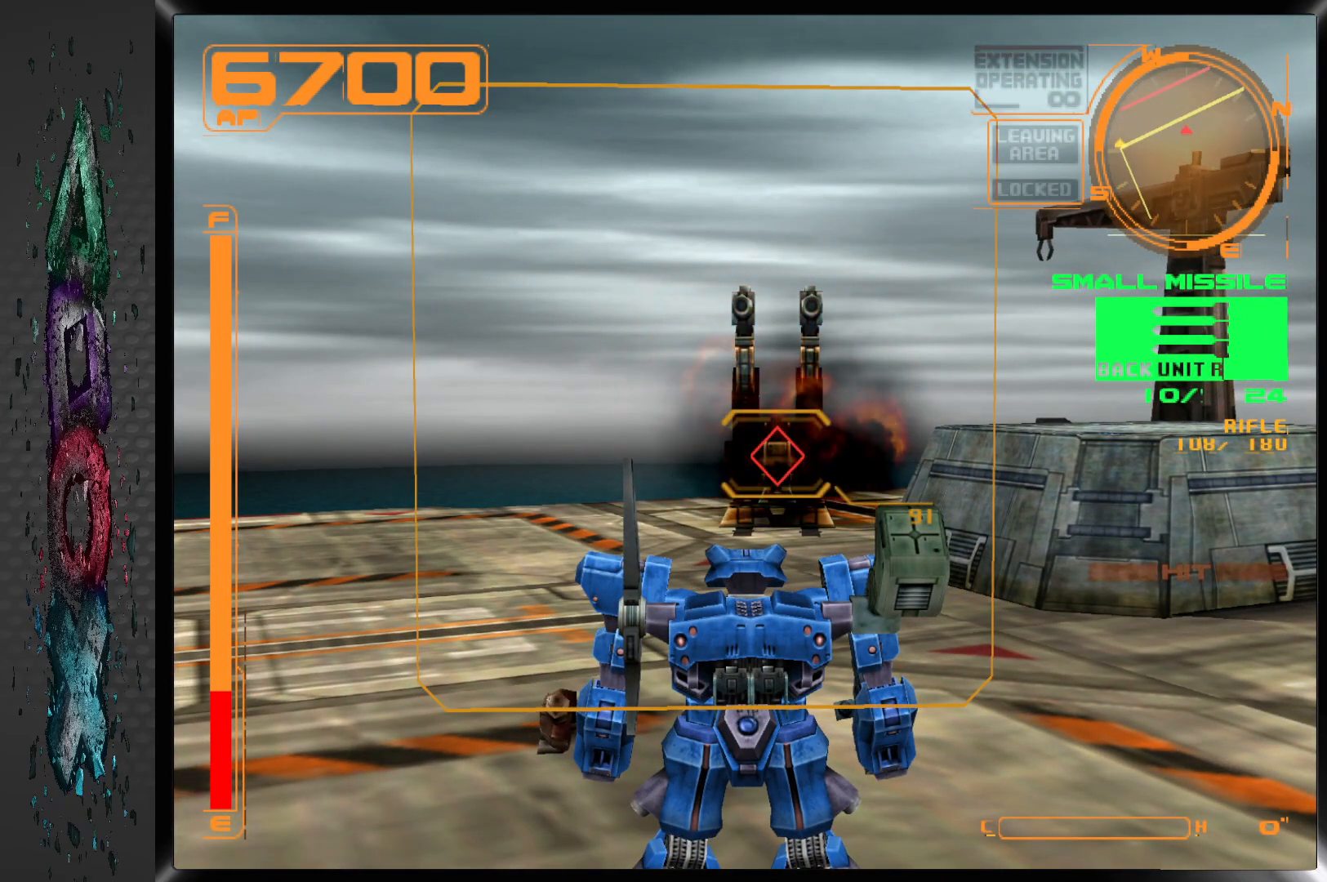
{"buttons": [], "left_stick": "center", "right_stick": "center", "events": []}
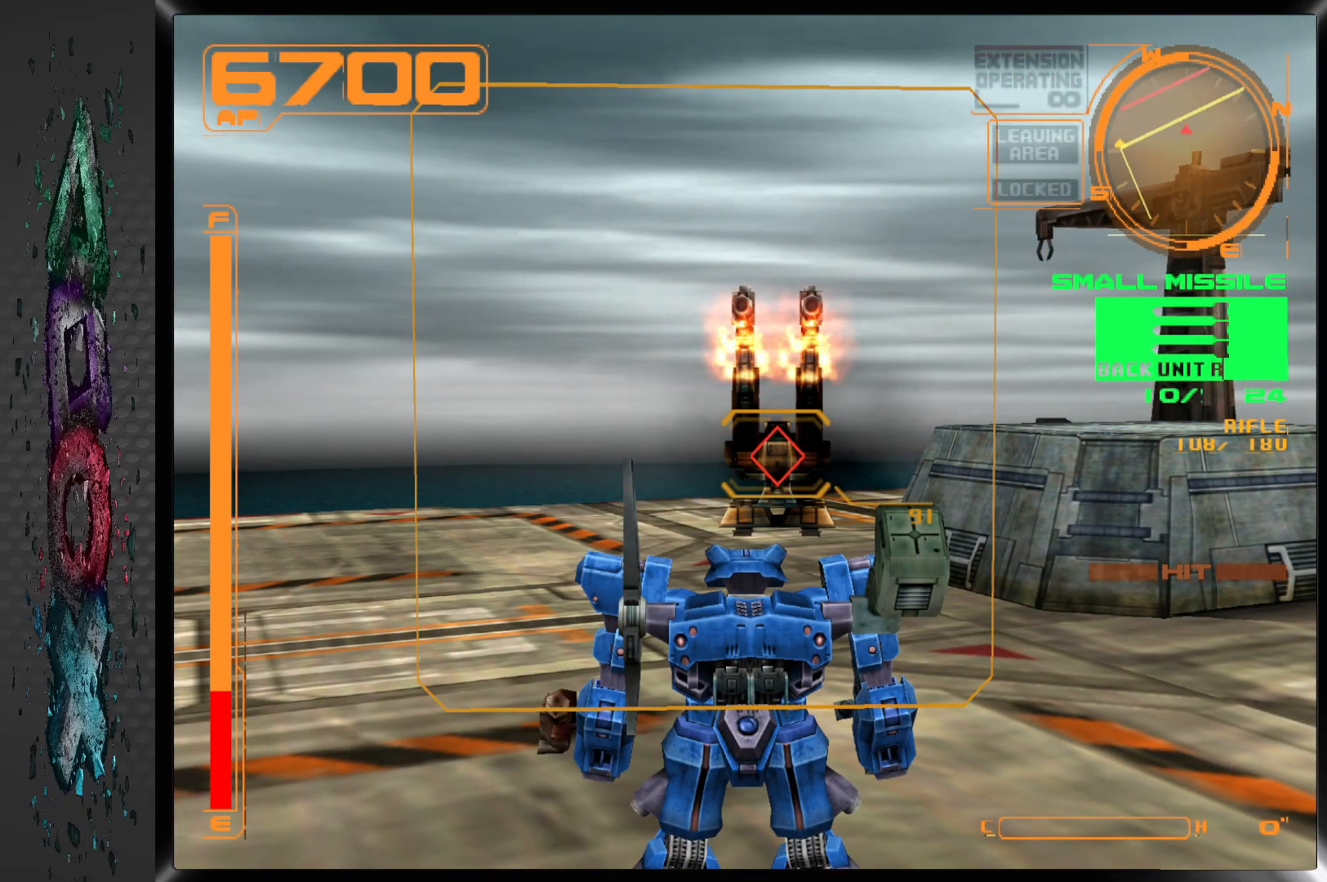
{"buttons": [], "left_stick": "center", "right_stick": "center", "events": [[283, "SQUARE", "down"], [433, "SQUARE", "up"]]}
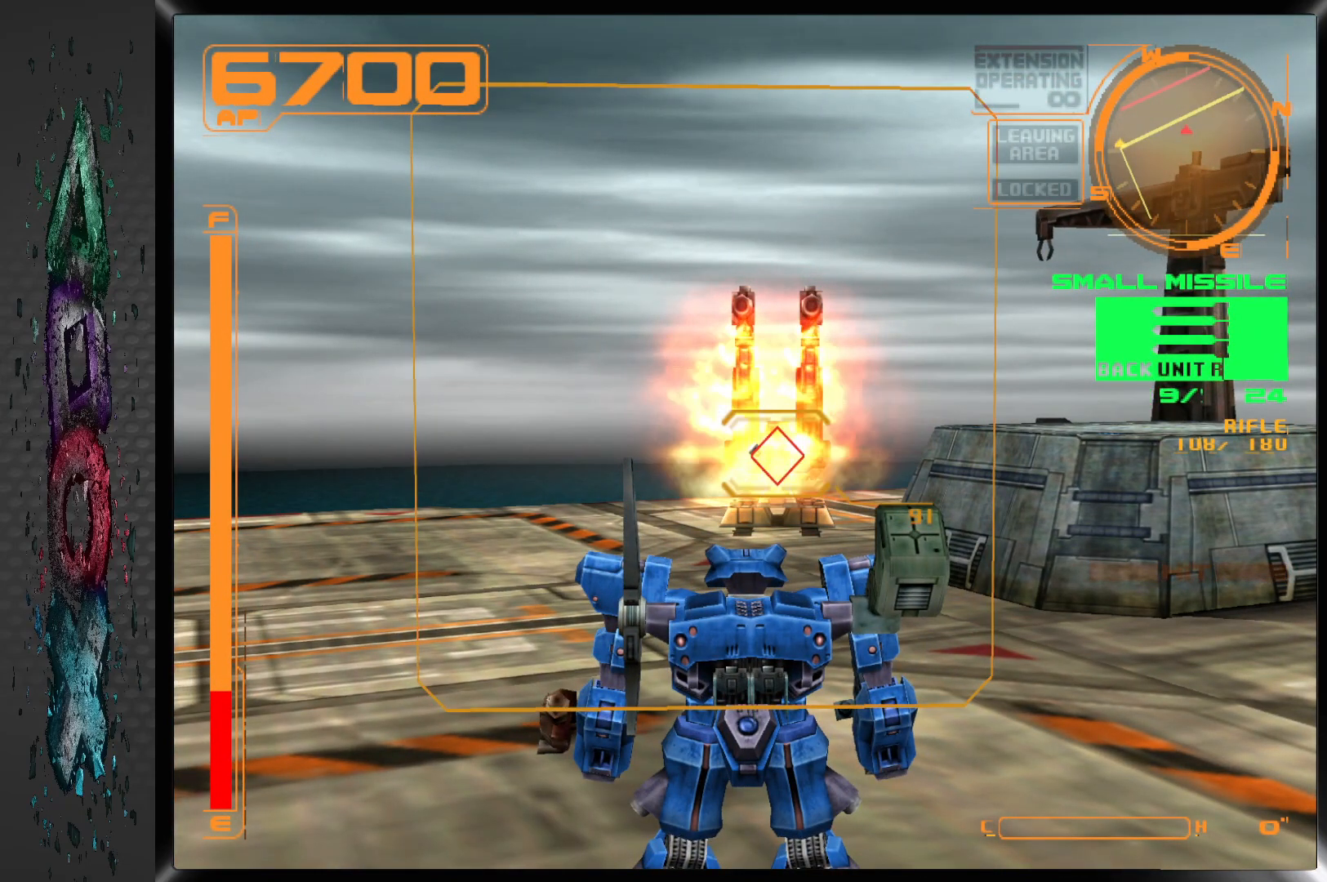
{"buttons": [], "left_stick": "center", "right_stick": "center", "events": []}
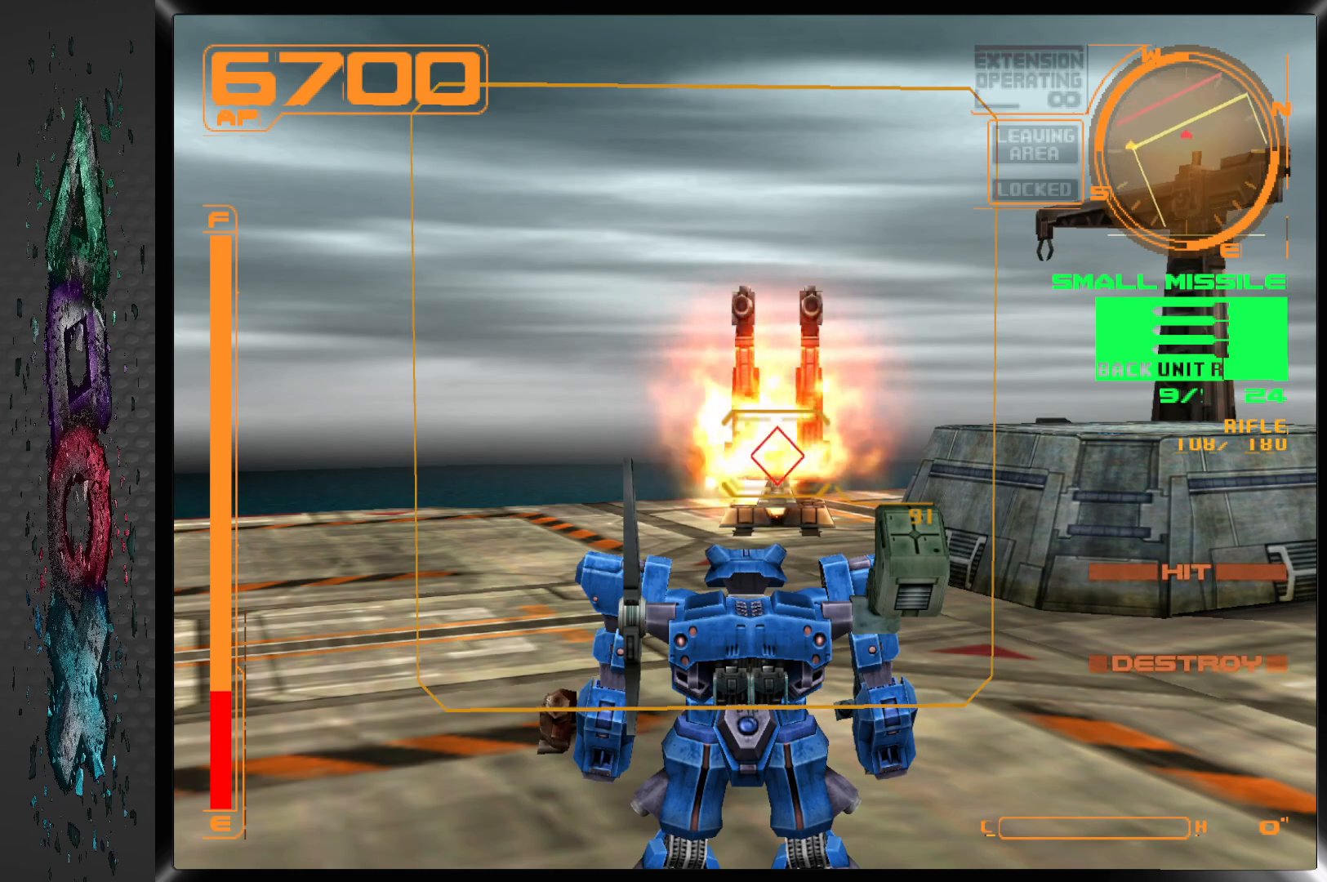
{"buttons": [], "left_stick": "center", "right_stick": "center", "events": []}
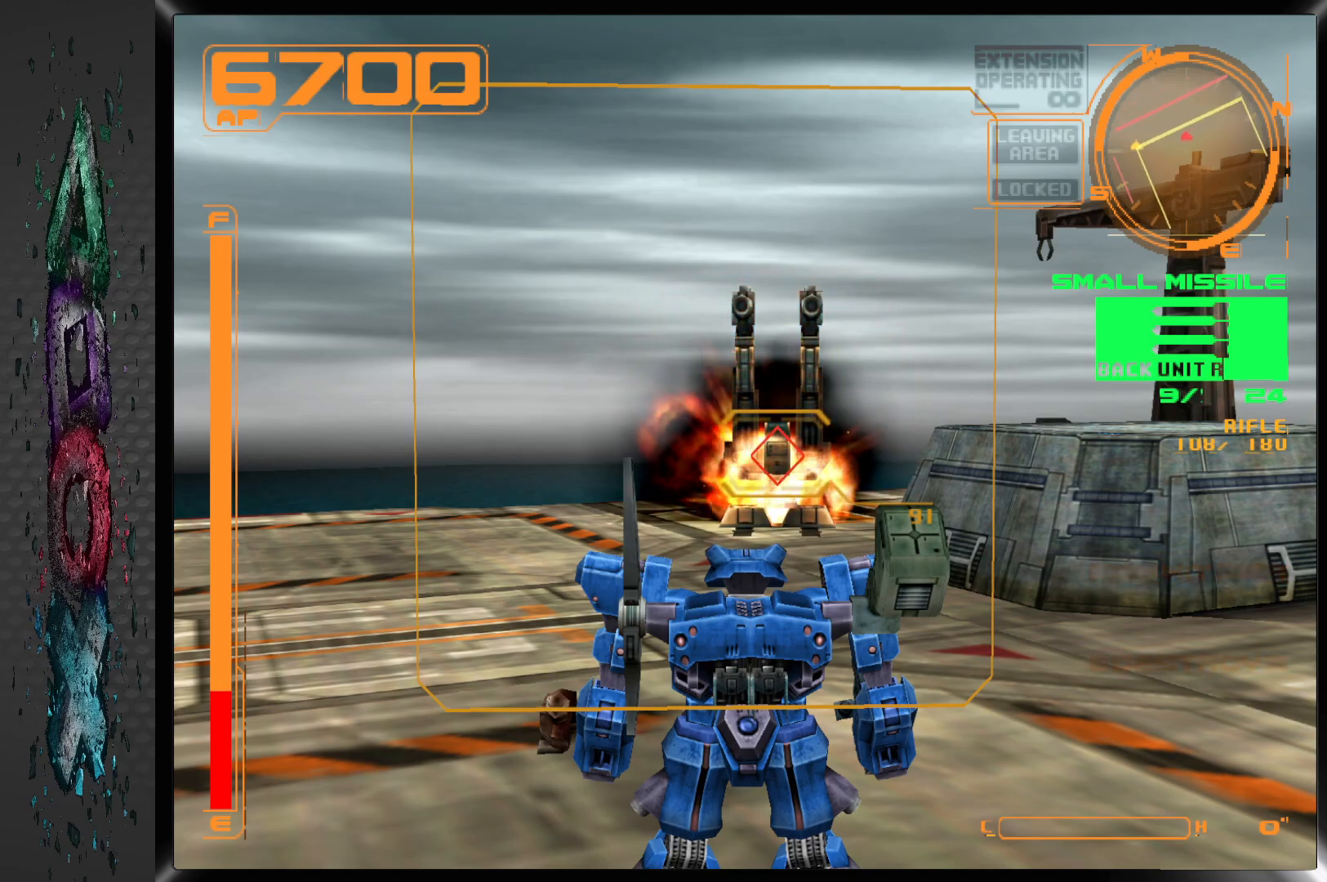
{"buttons": ["DPAD_RIGHT"], "left_stick": "center", "right_stick": "center", "events": [[50, "DPAD_RIGHT", "down"]]}
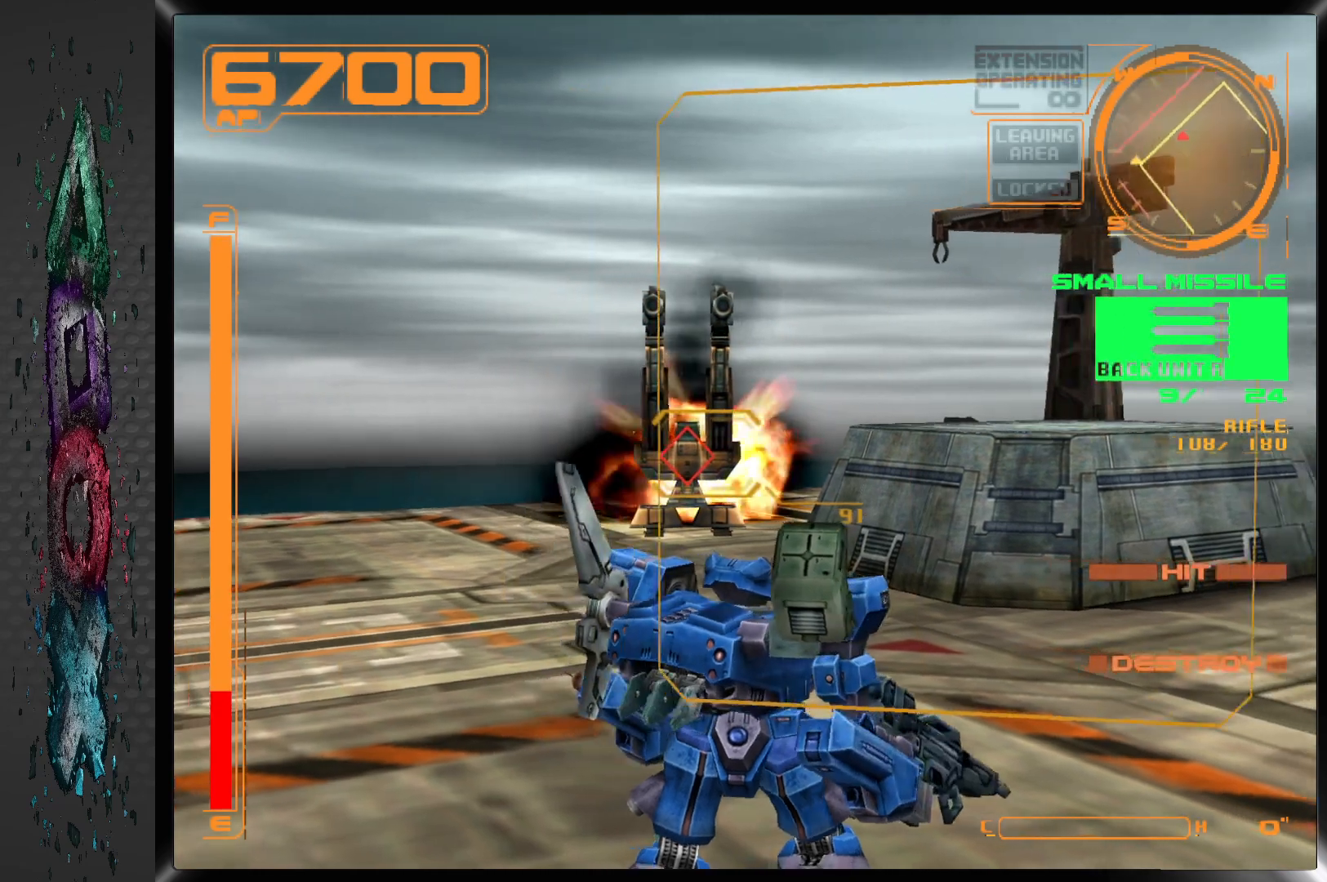
{"buttons": ["DPAD_RIGHT"], "left_stick": "center", "right_stick": "center", "events": [[250, "DPAD_RIGHT", "up"], [383, "DPAD_RIGHT", "down"]]}
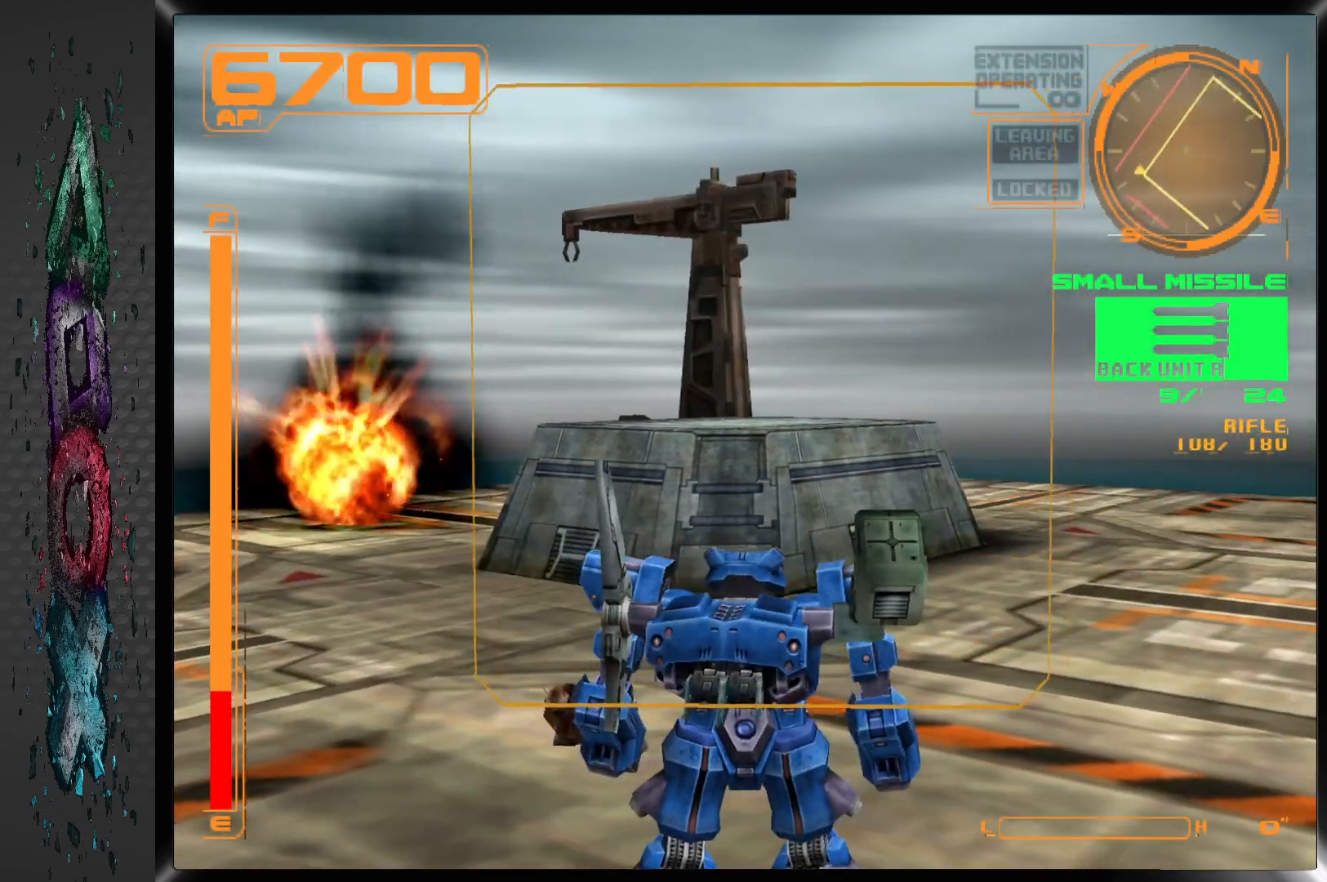
{"buttons": ["DPAD_RIGHT"], "left_stick": "center", "right_stick": "center", "events": []}
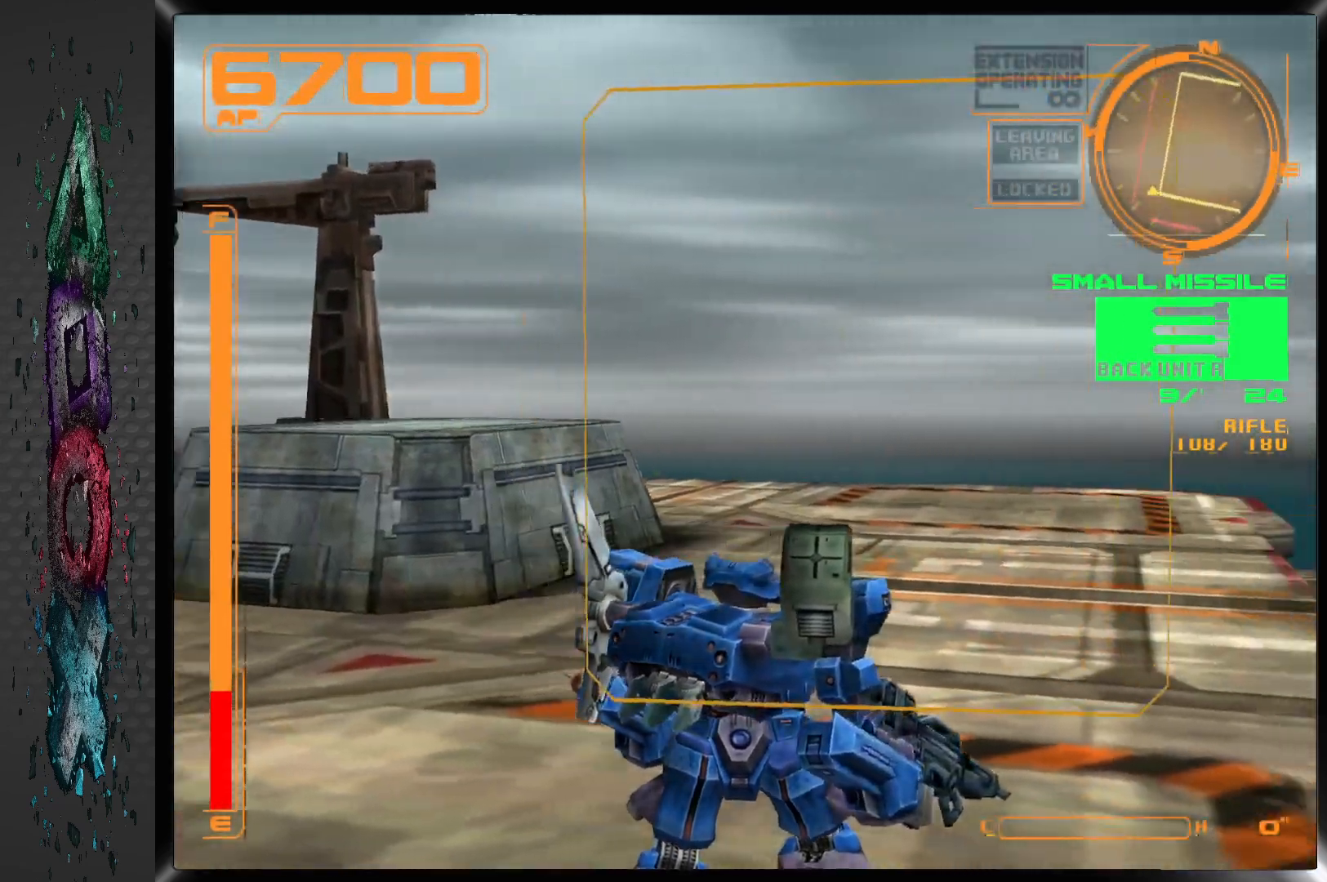
{"buttons": ["L1", "DPAD_UP"], "left_stick": "center", "right_stick": "center", "events": [[267, "L1", "down"], [350, "DPAD_UP", "down"], [400, "DPAD_RIGHT", "up"]]}
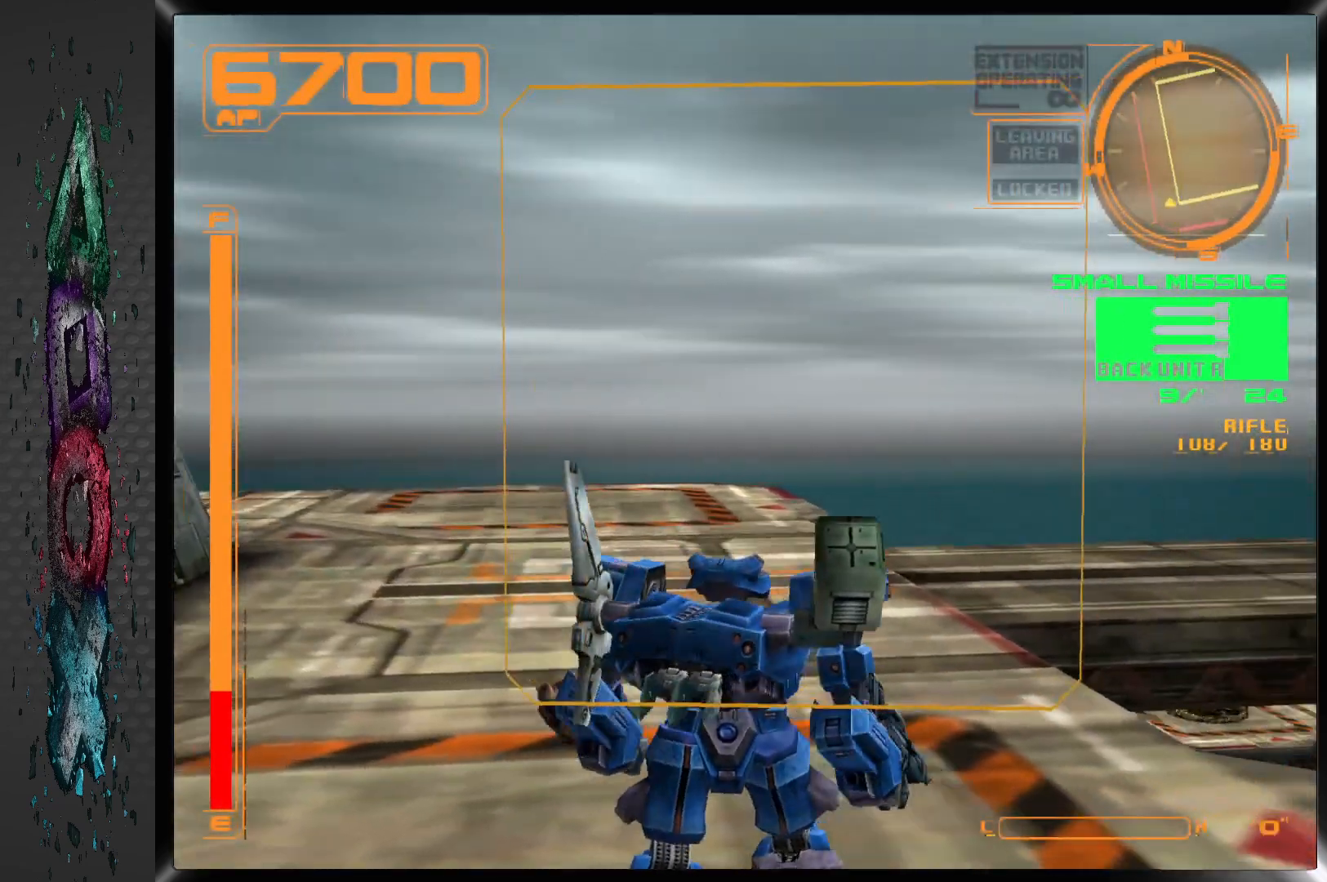
{"buttons": ["L1", "DPAD_UP", "DPAD_RIGHT"], "left_stick": "center", "right_stick": "center", "events": [[50, "DPAD_RIGHT", "down"]]}
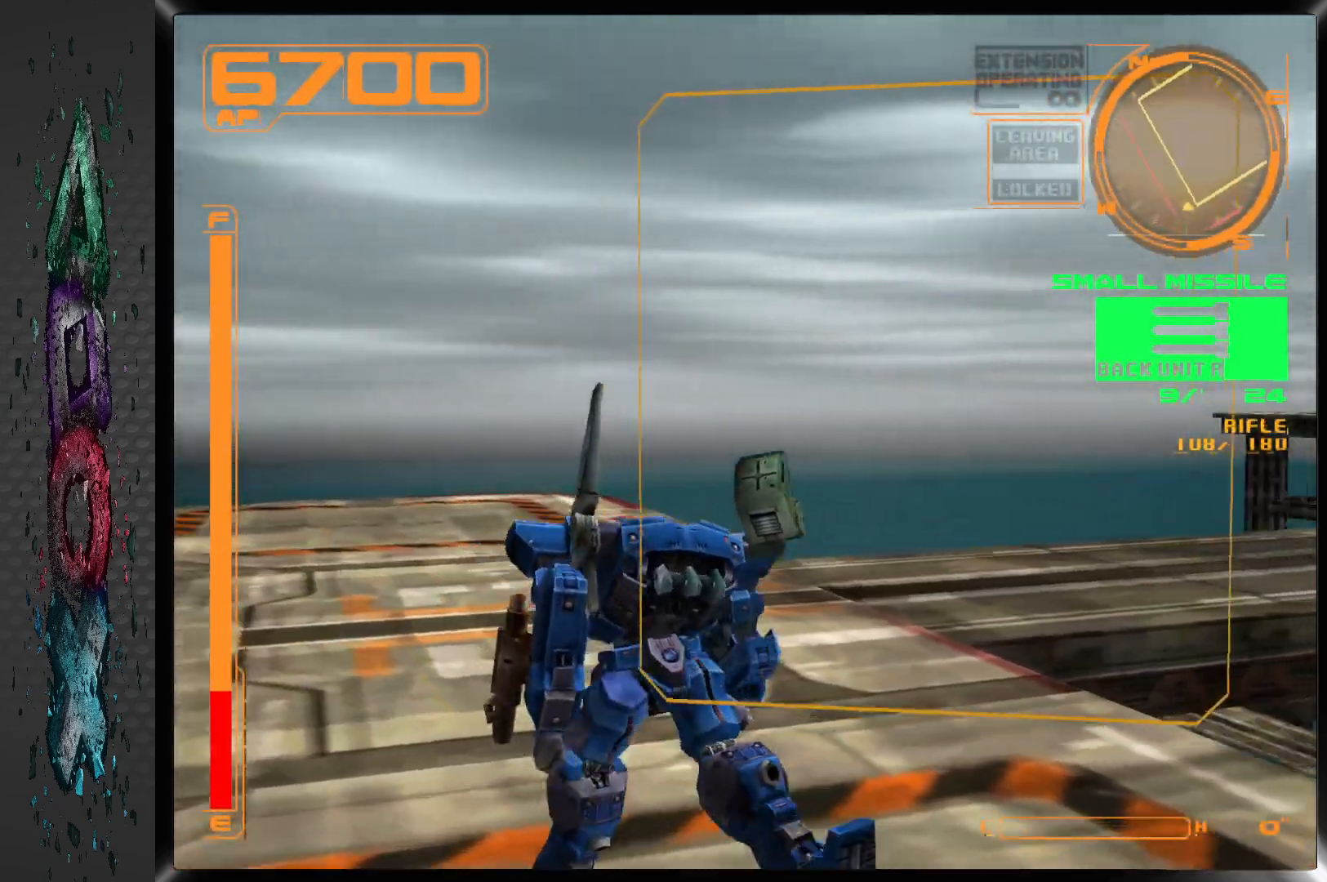
{"buttons": ["L1", "DPAD_UP", "DPAD_RIGHT"], "left_stick": "center", "right_stick": "center", "events": []}
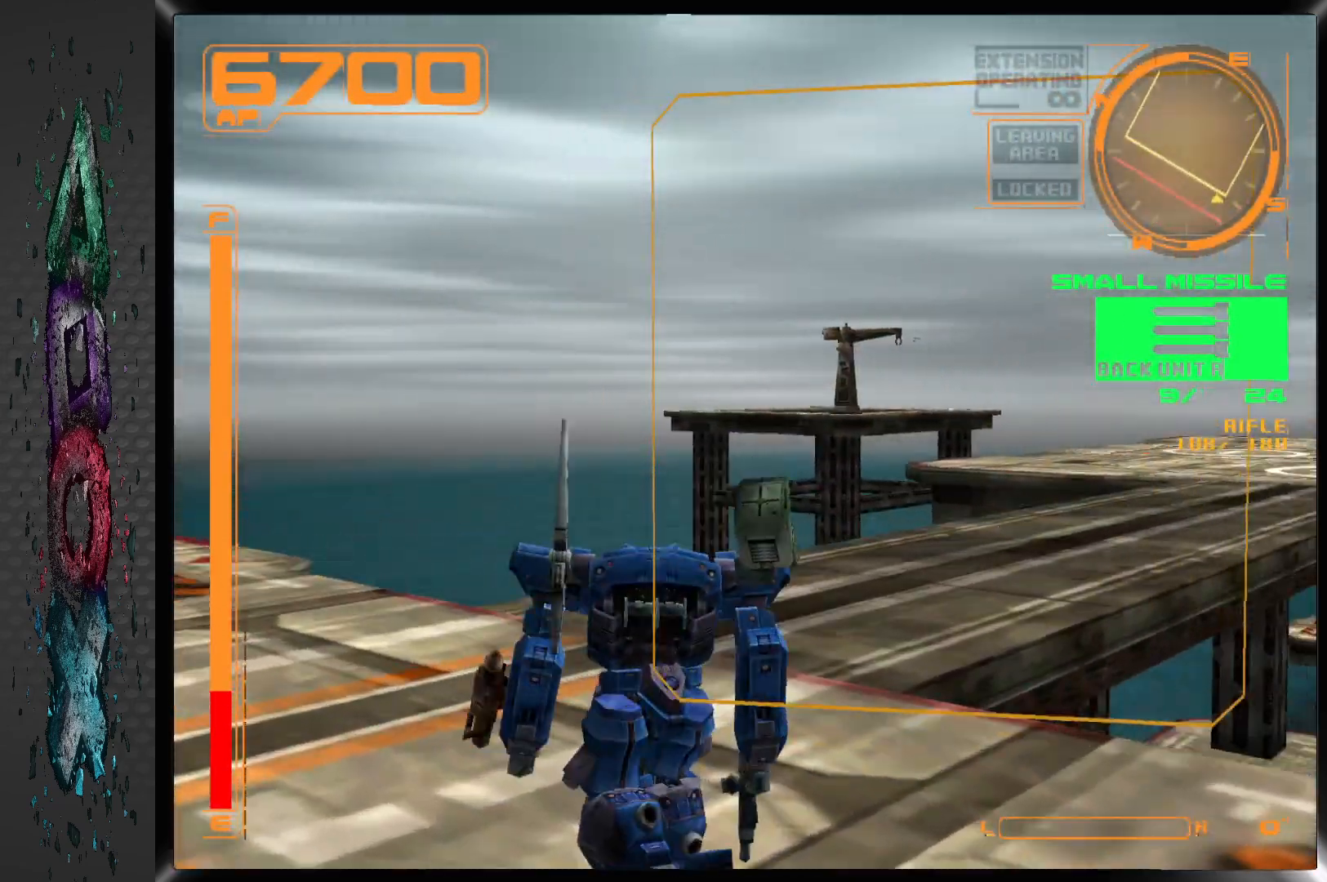
{"buttons": ["DPAD_RIGHT"], "left_stick": "center", "right_stick": "center", "events": [[400, "L1", "up"], [417, "DPAD_UP", "up"]]}